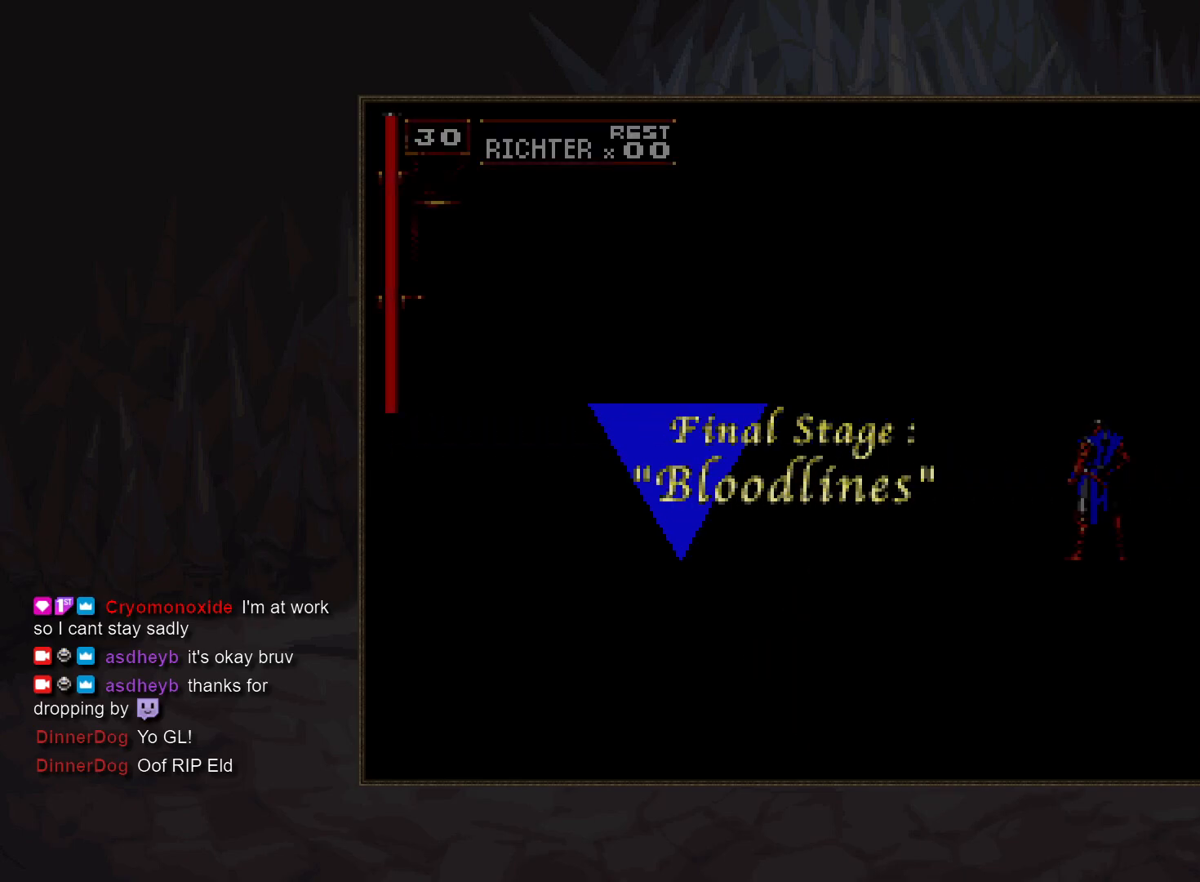
Gameplay with a controller (PlayStation layout); each line is a JSON object with the inputs held at the frame after it. "events" lists button and stick changes between this image and that frame as [ms after this image, input, new state], when the widget could be followed in between. Not read: DPAD_DOWN DPAD_LEFT L3 R3 START.
{"buttons": [], "events": []}
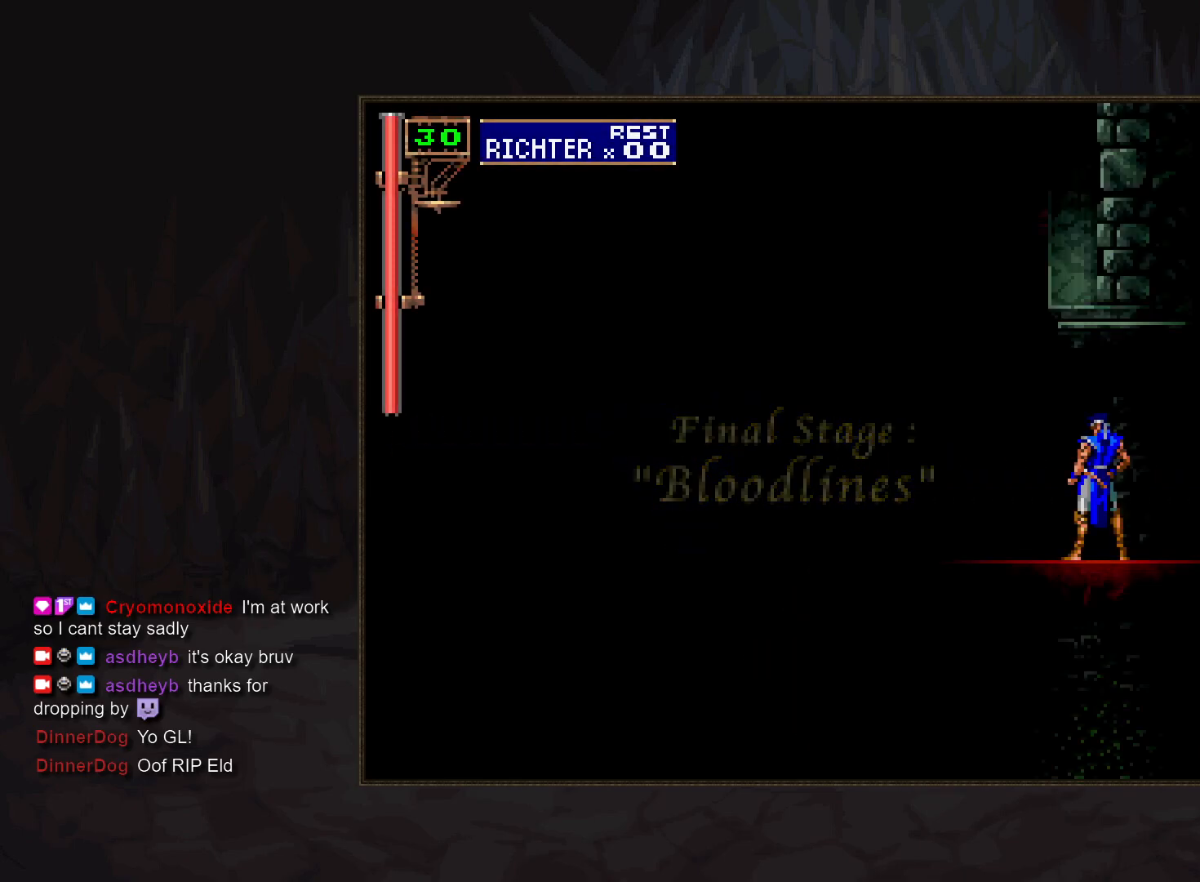
{"buttons": ["CROSS"], "events": [[183, "CROSS", "down"], [233, "CROSS", "up"], [333, "CROSS", "down"], [367, "CROSS", "up"], [467, "CROSS", "down"]]}
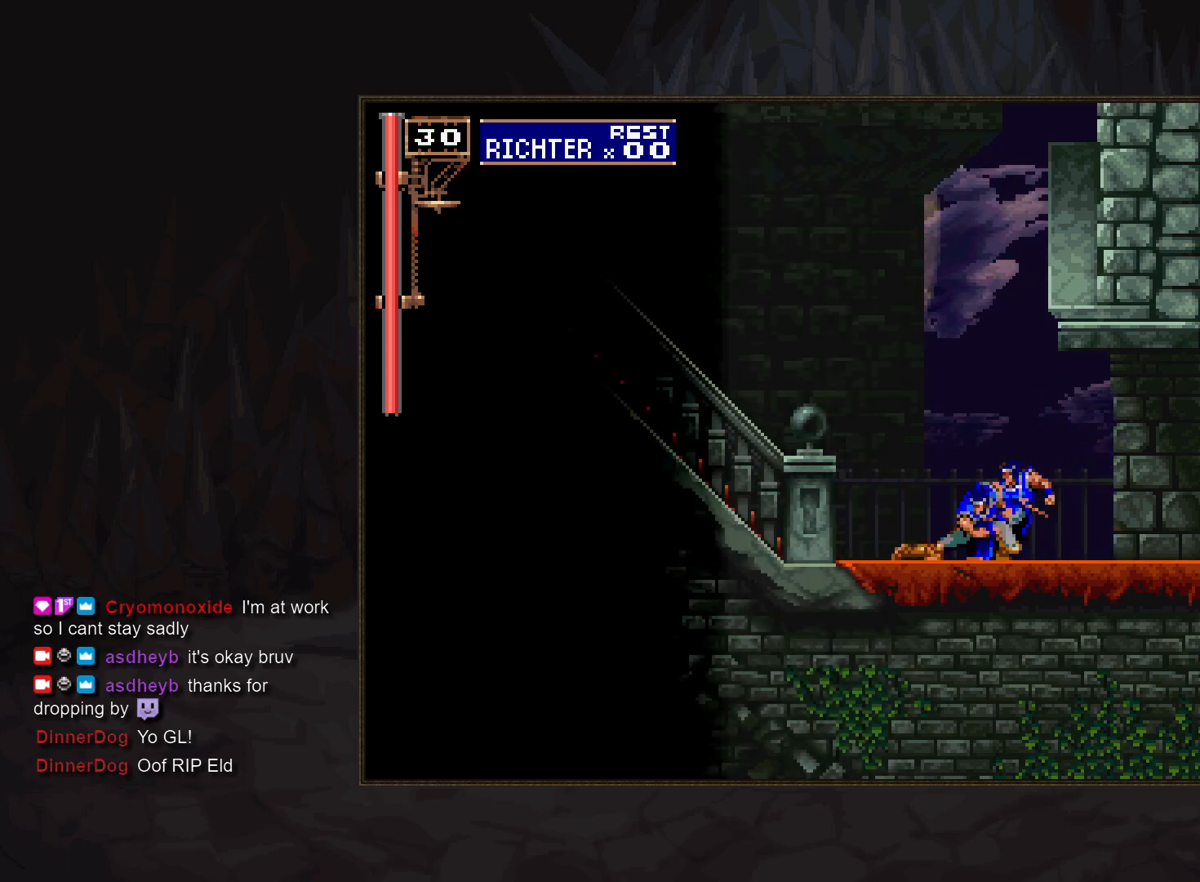
{"buttons": ["DPAD_UP"], "events": [[17, "CROSS", "up"], [83, "CROSS", "down"], [150, "CROSS", "up"], [333, "DPAD_UP", "down"], [400, "CROSS", "down"], [450, "CROSS", "up"]]}
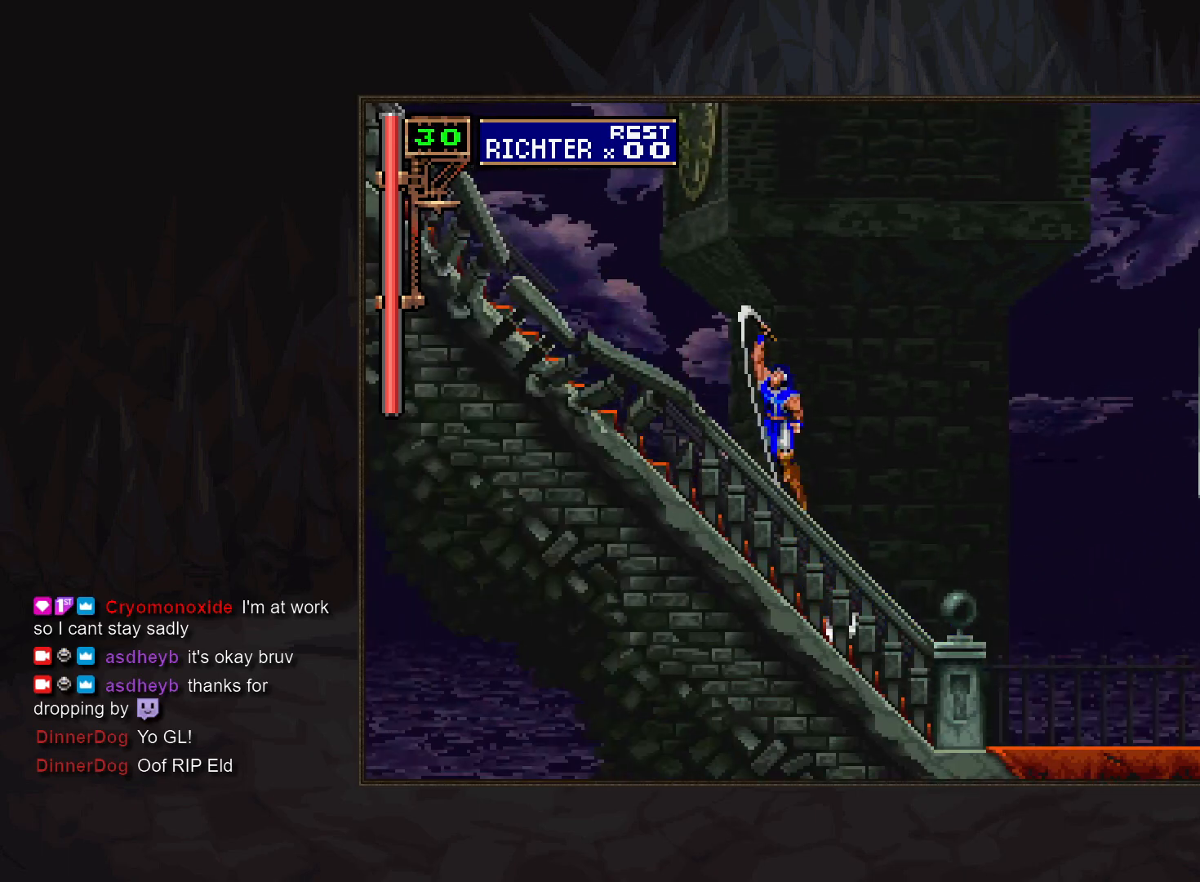
{"buttons": [], "events": [[400, "DPAD_UP", "up"]]}
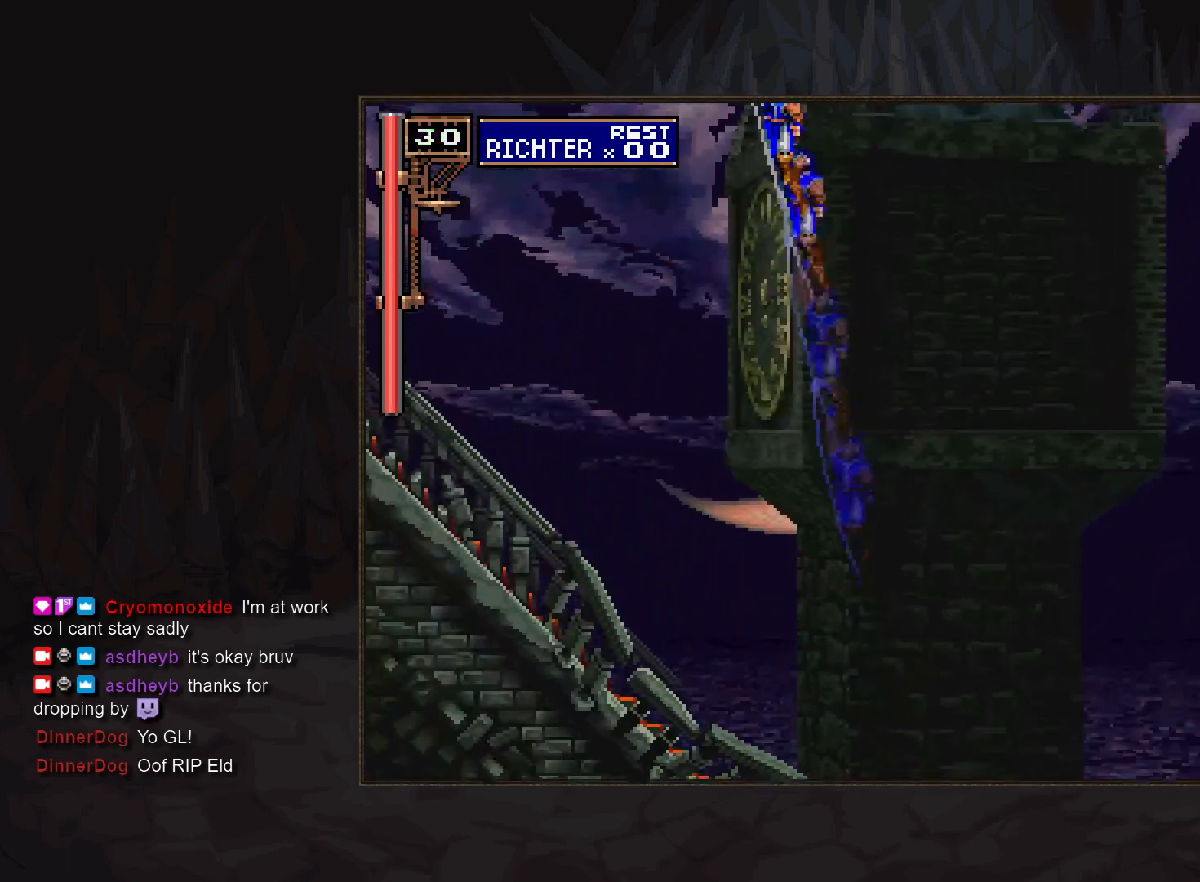
{"buttons": [], "events": [[17, "DPAD_UP", "down"], [50, "DPAD_UP", "up"], [283, "SQUARE", "down"], [367, "SQUARE", "up"]]}
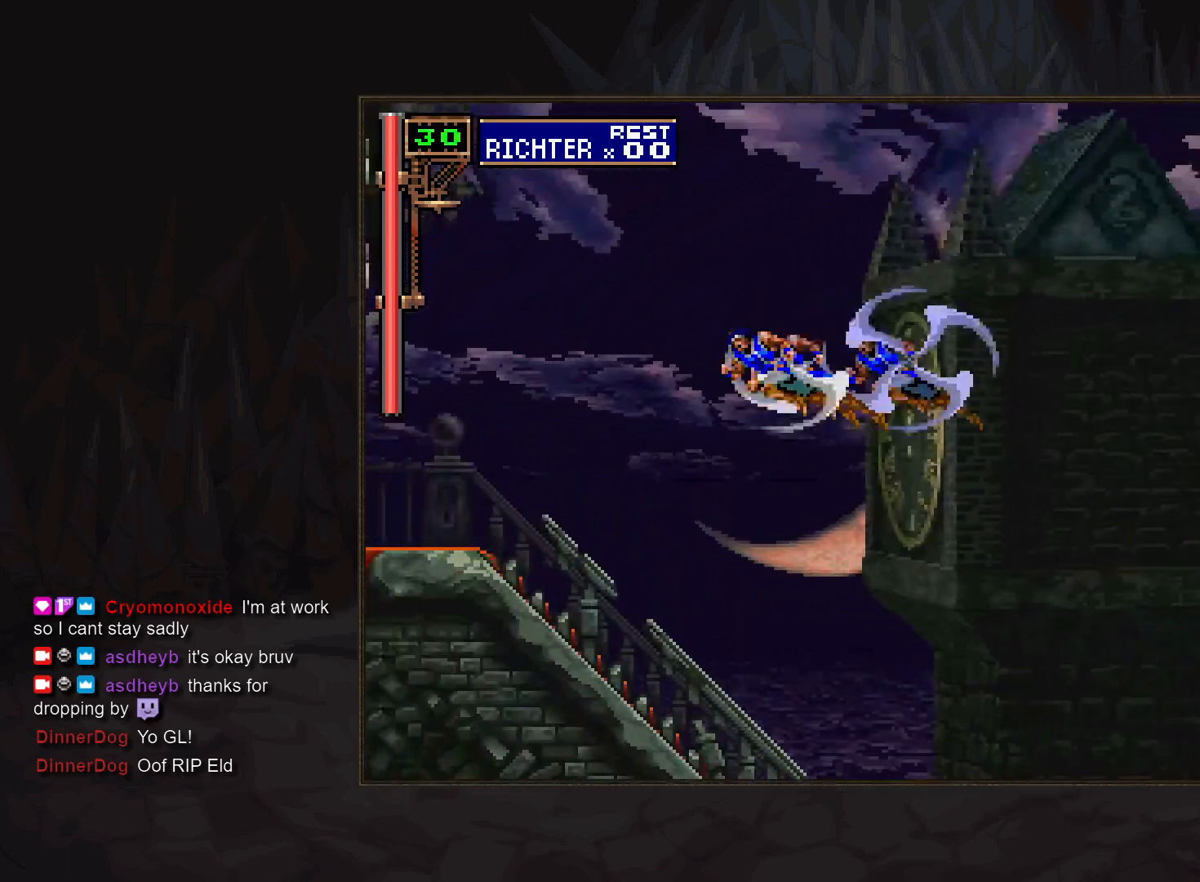
{"buttons": ["SQUARE"], "events": [[167, "DPAD_UP", "down"], [200, "DPAD_UP", "up"], [467, "SQUARE", "down"]]}
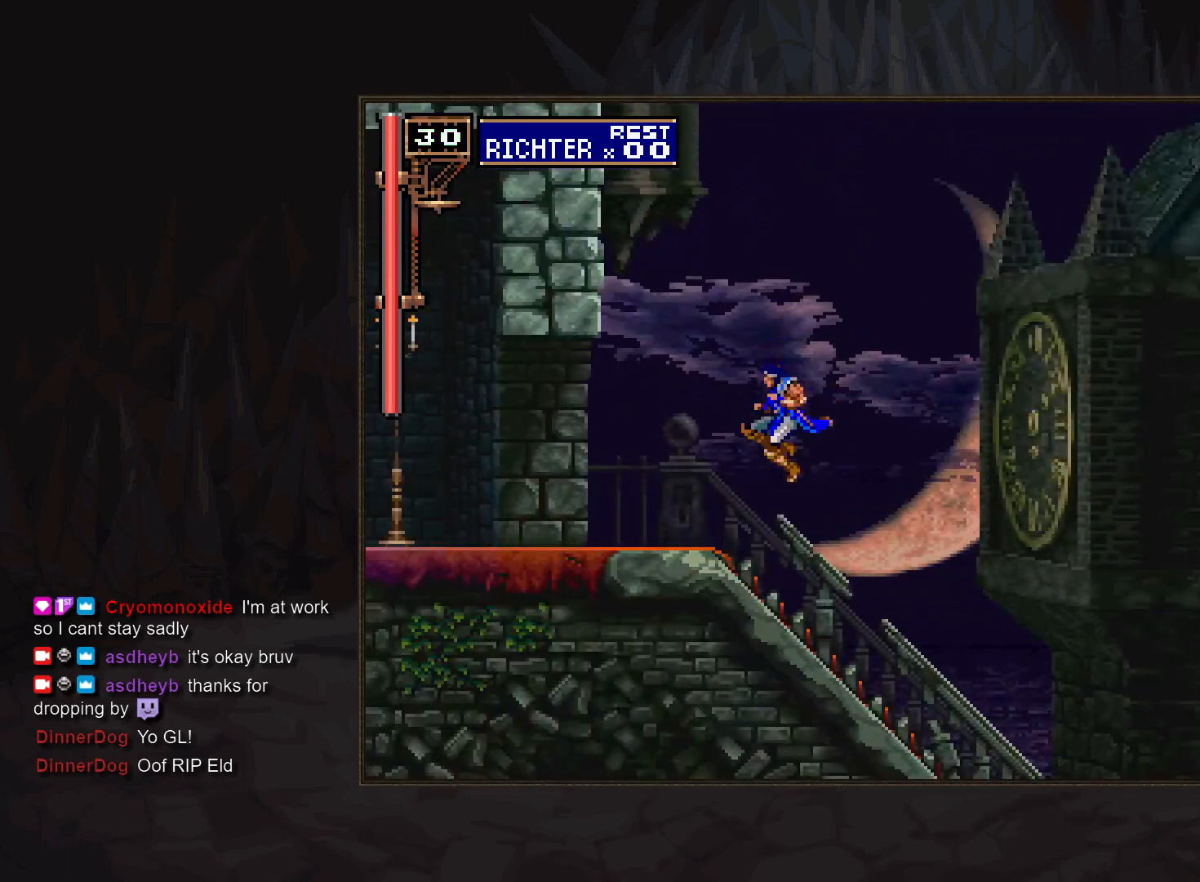
{"buttons": [], "events": [[50, "SQUARE", "up"], [300, "DPAD_UP", "down"], [367, "DPAD_UP", "up"]]}
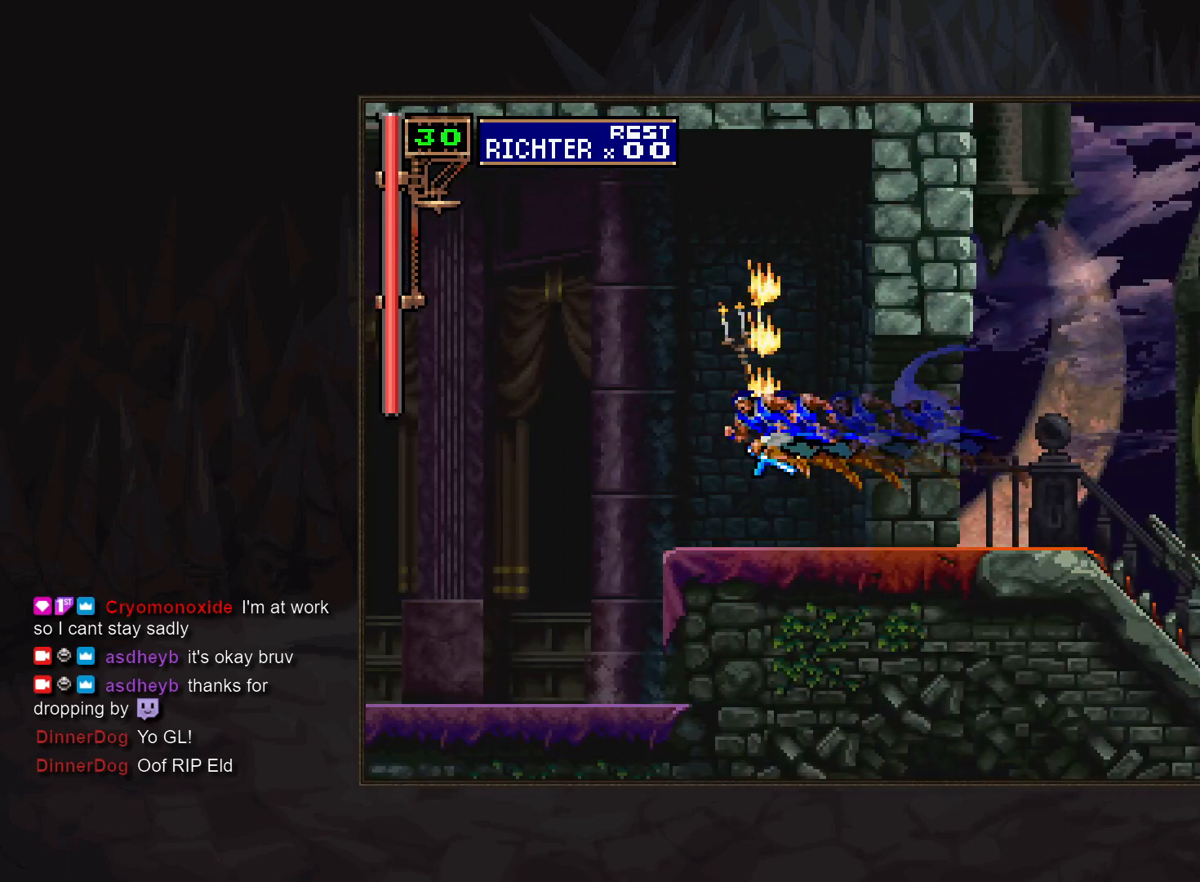
{"buttons": [], "events": [[100, "SQUARE", "down"], [167, "SQUARE", "up"]]}
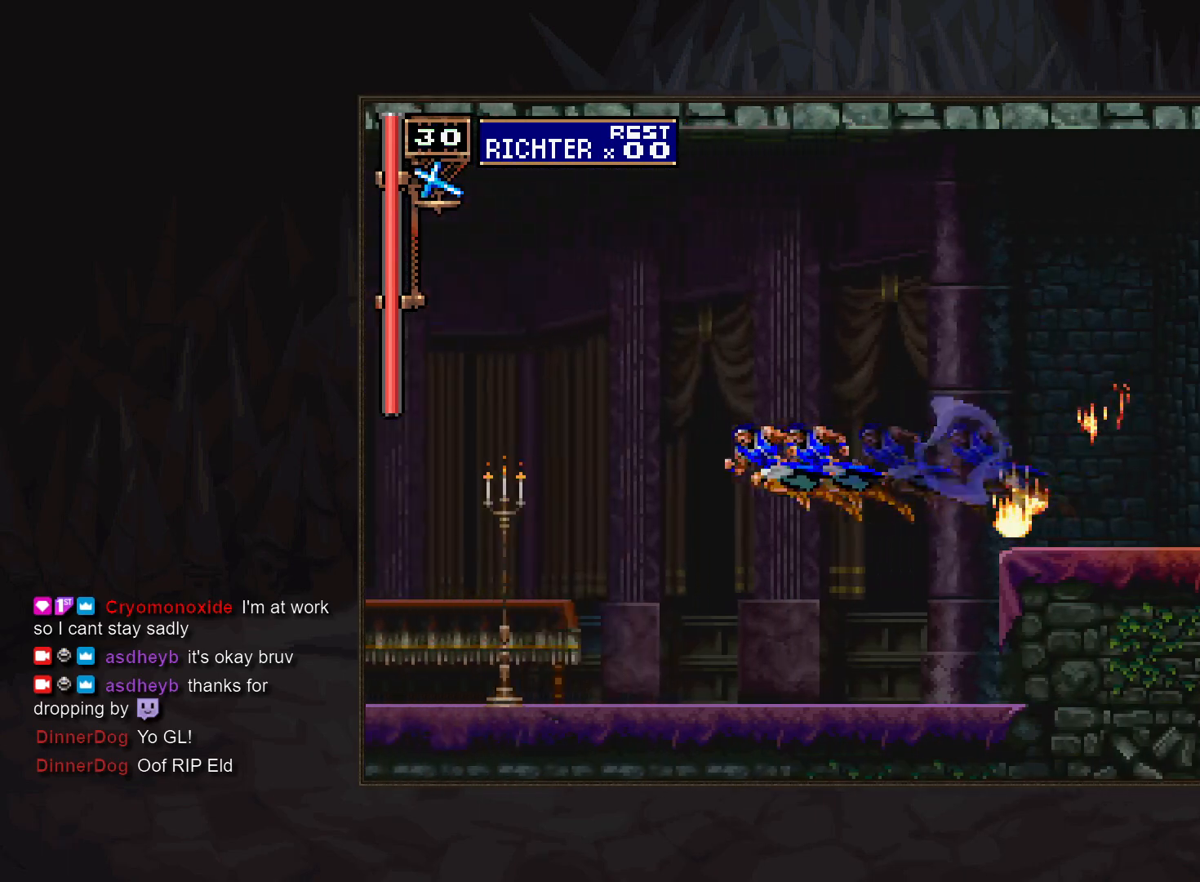
{"buttons": ["DPAD_RIGHT"], "events": [[117, "DPAD_UP", "down"], [133, "DPAD_RIGHT", "down"], [233, "CROSS", "down"], [283, "DPAD_UP", "up"], [317, "CROSS", "up"]]}
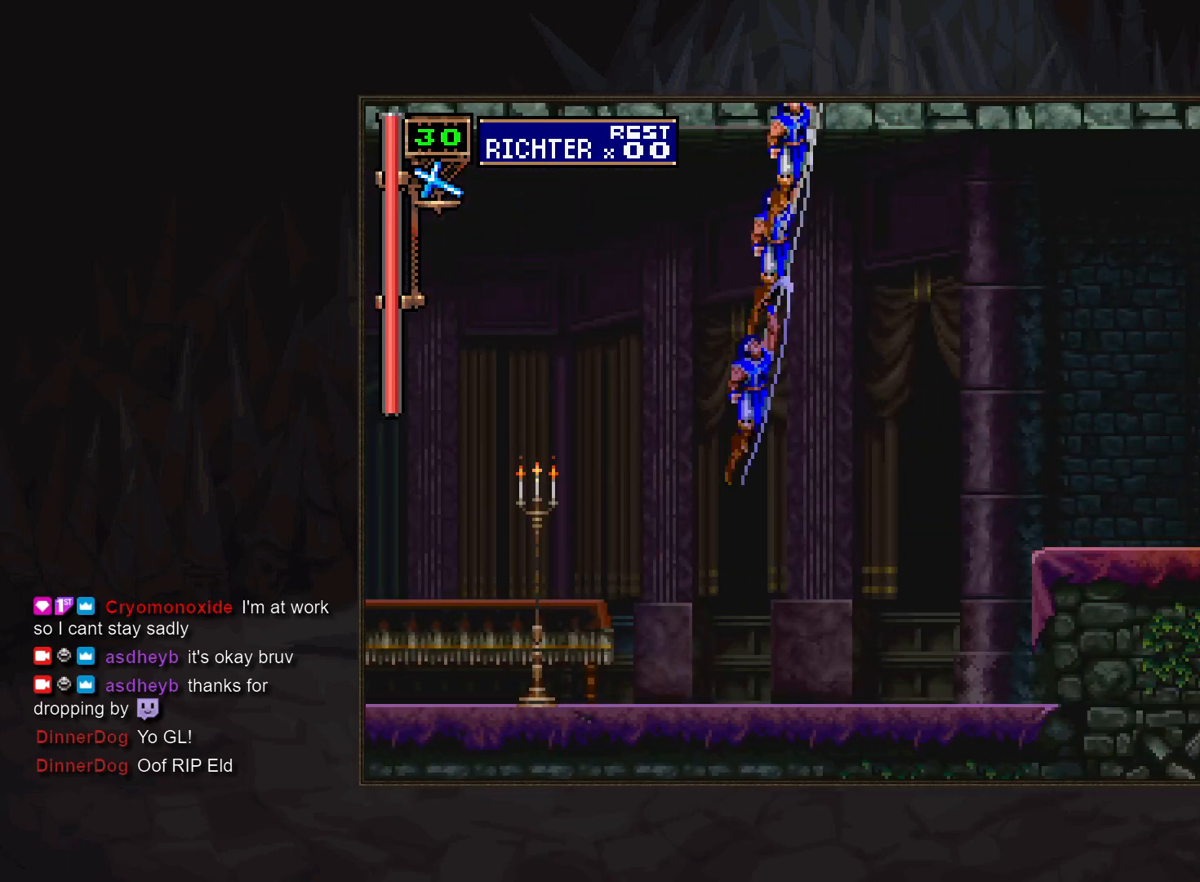
{"buttons": ["DPAD_RIGHT"], "events": []}
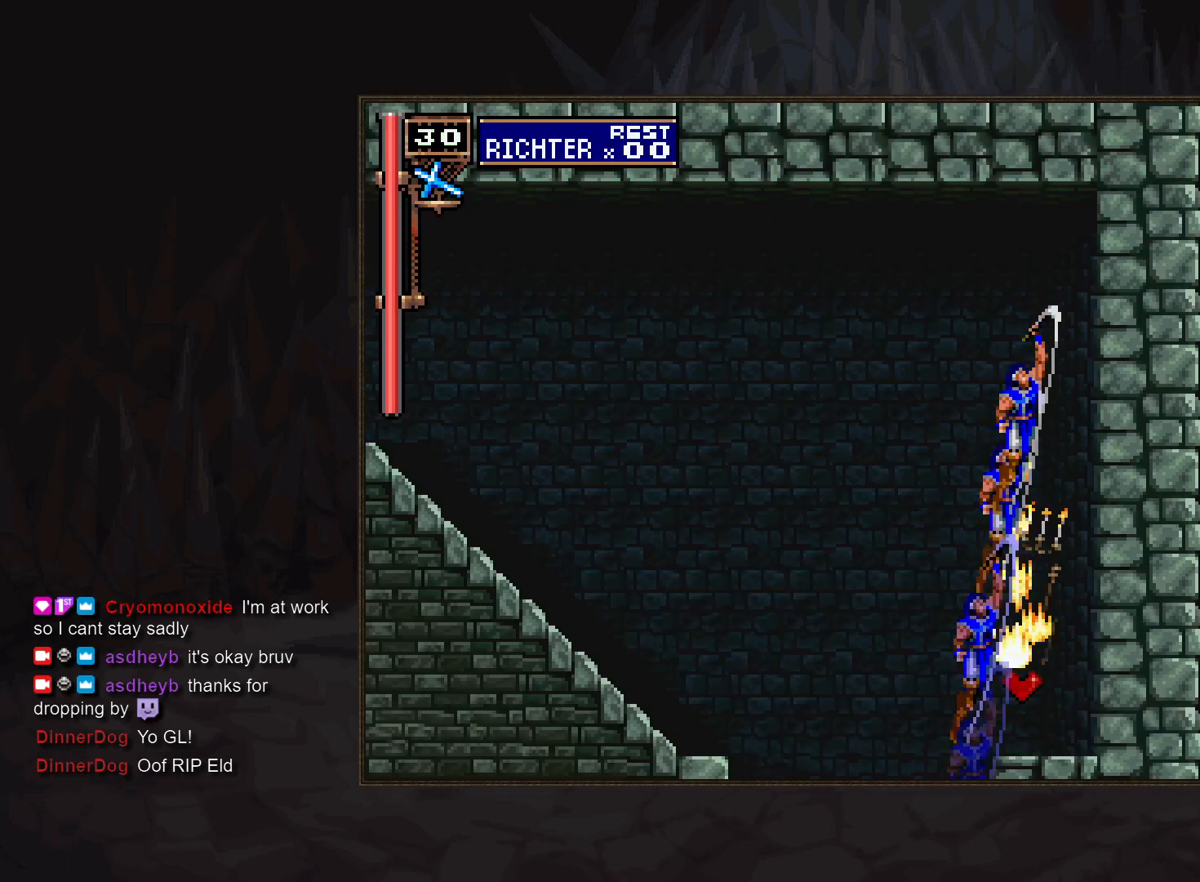
{"buttons": [], "events": [[250, "DPAD_RIGHT", "up"]]}
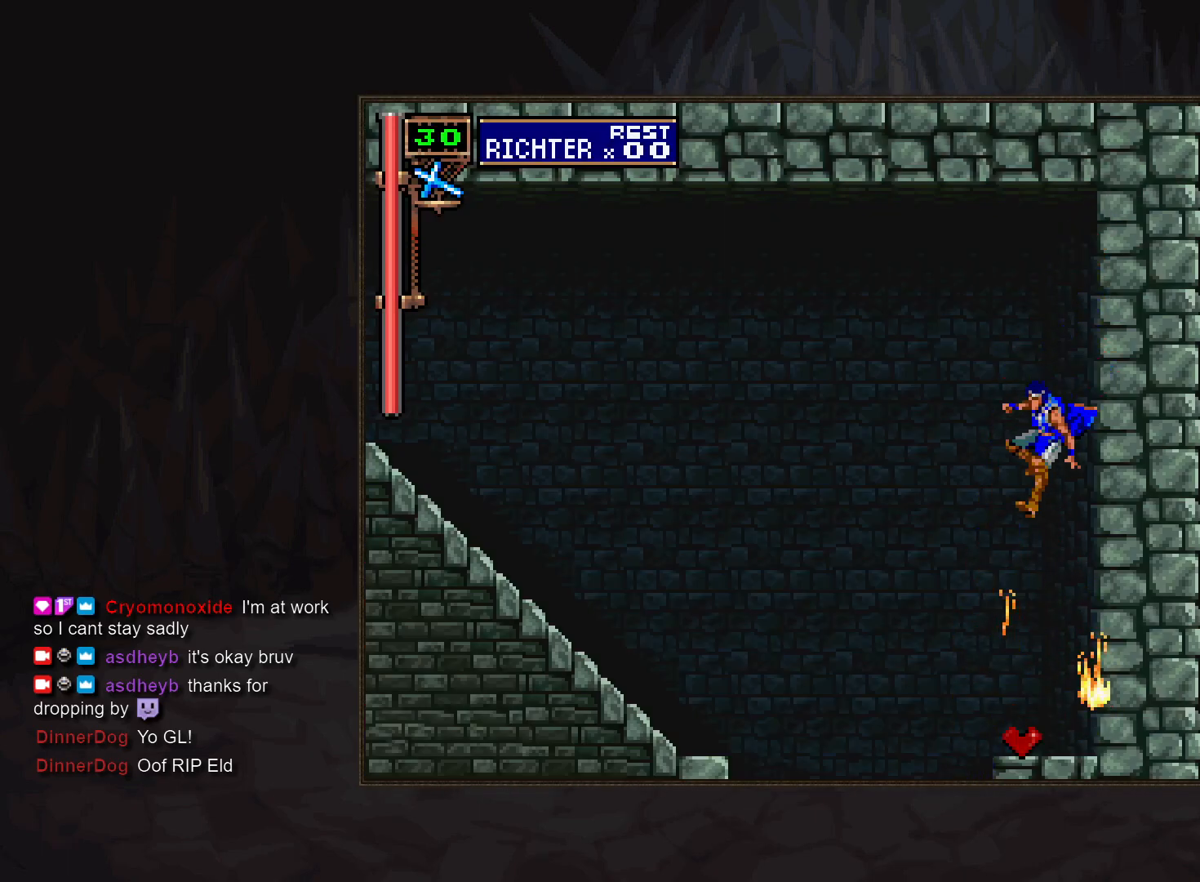
{"buttons": [], "events": [[250, "CROSS", "down"], [300, "CROSS", "up"]]}
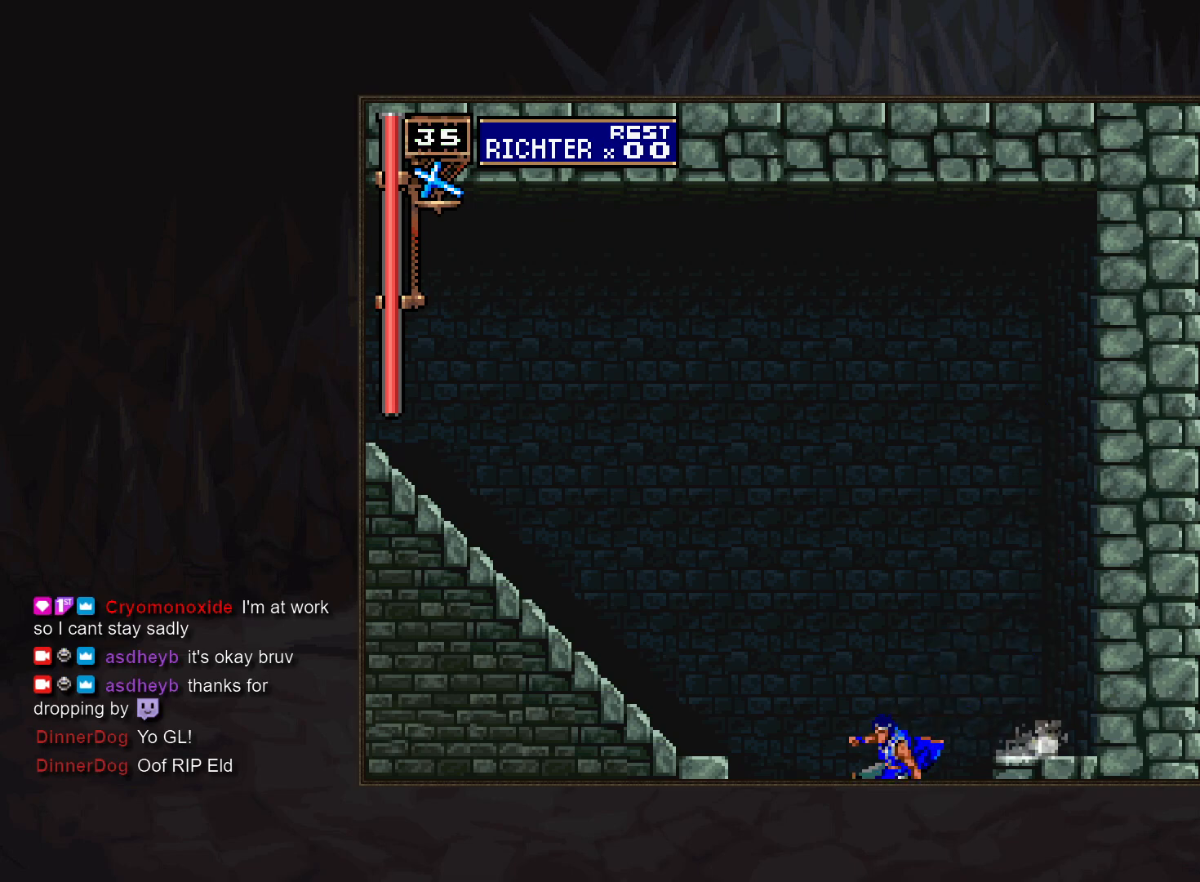
{"buttons": [], "events": []}
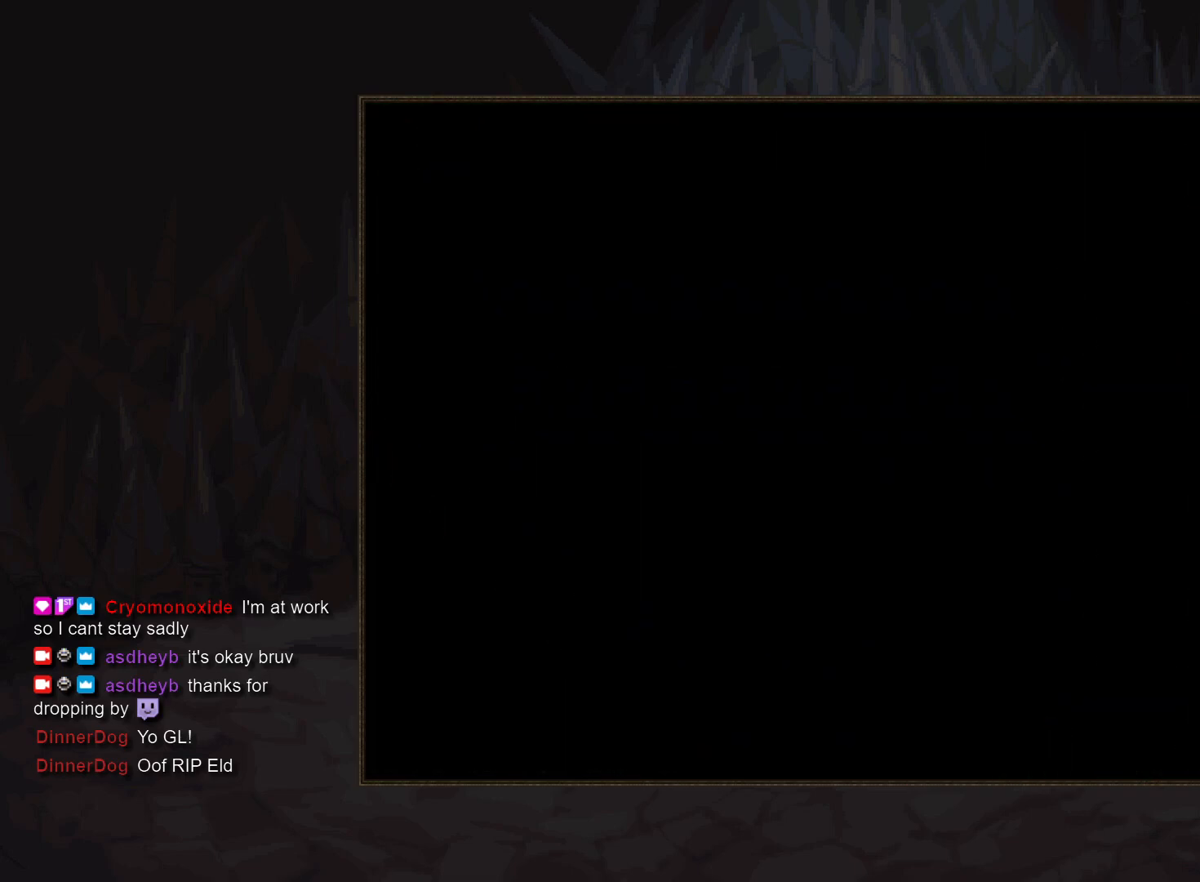
{"buttons": [], "events": []}
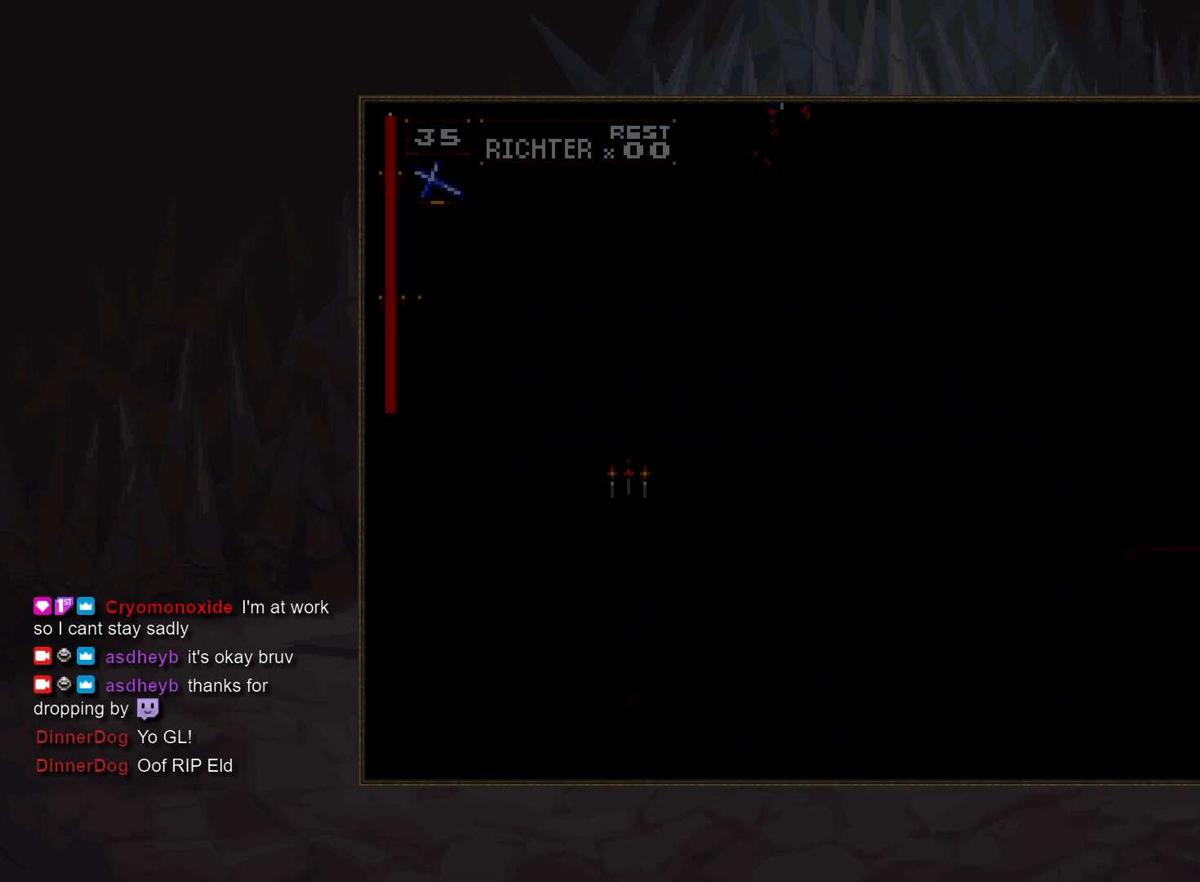
{"buttons": [], "events": [[117, "DPAD_UP", "down"], [167, "DPAD_UP", "up"], [367, "SQUARE", "down"], [433, "SQUARE", "up"]]}
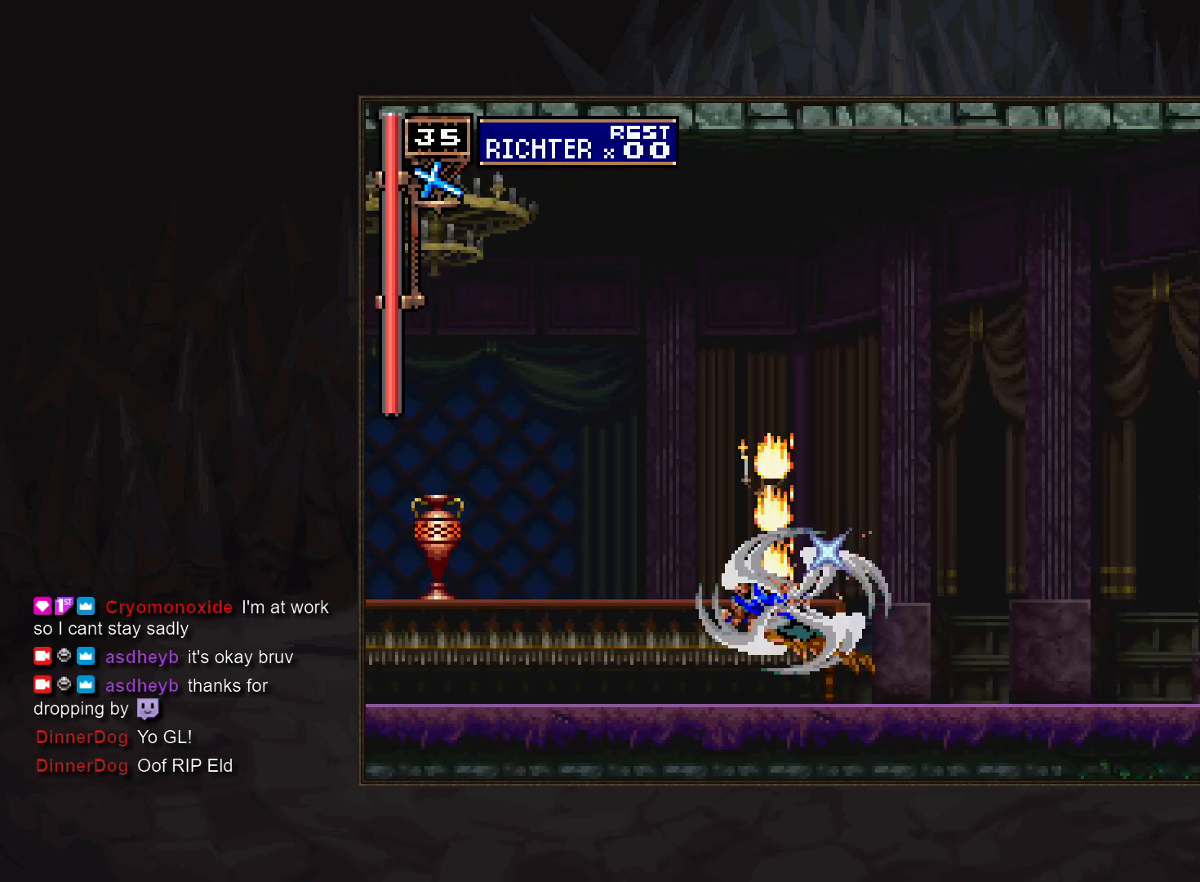
{"buttons": [], "events": []}
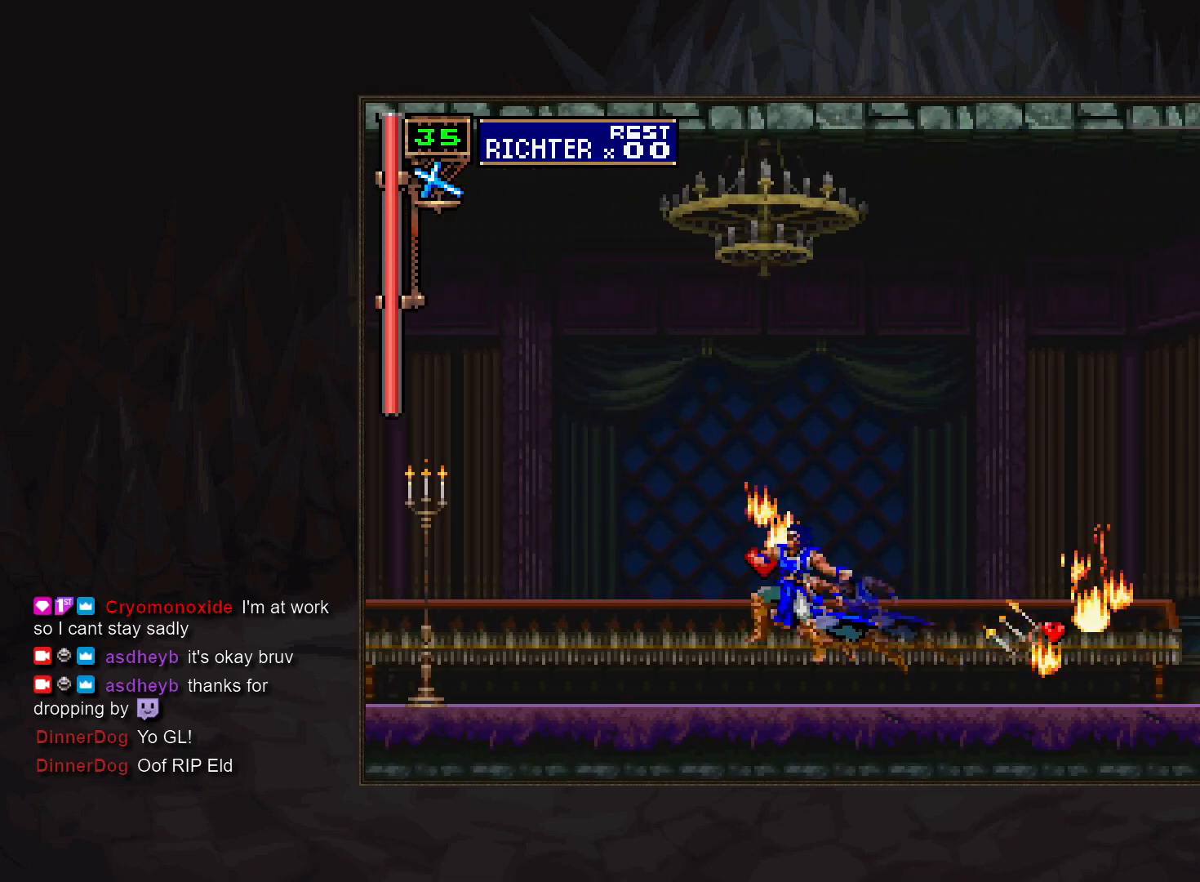
{"buttons": [], "events": [[150, "CROSS", "down"], [217, "CROSS", "up"]]}
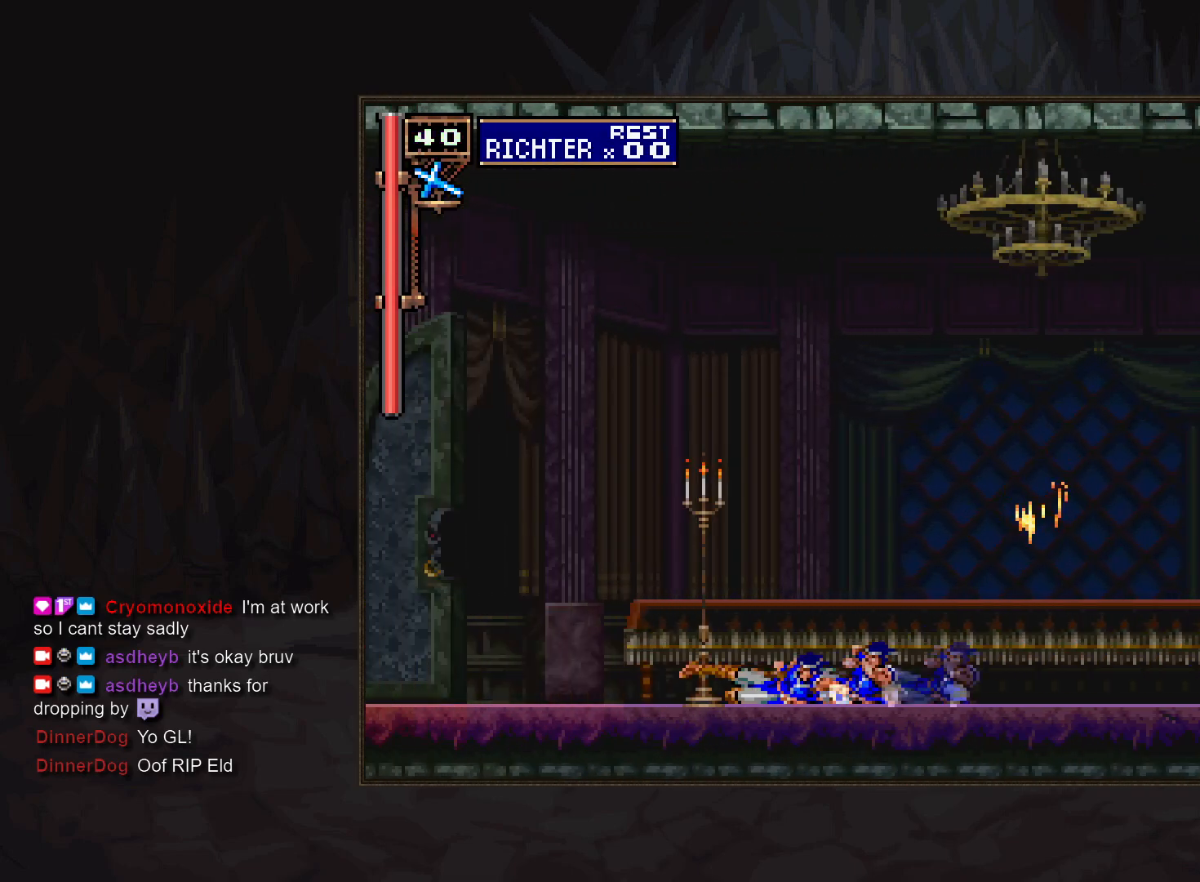
{"buttons": [], "events": [[117, "CROSS", "down"], [150, "CROSS", "up"], [250, "CROSS", "down"], [317, "CROSS", "up"]]}
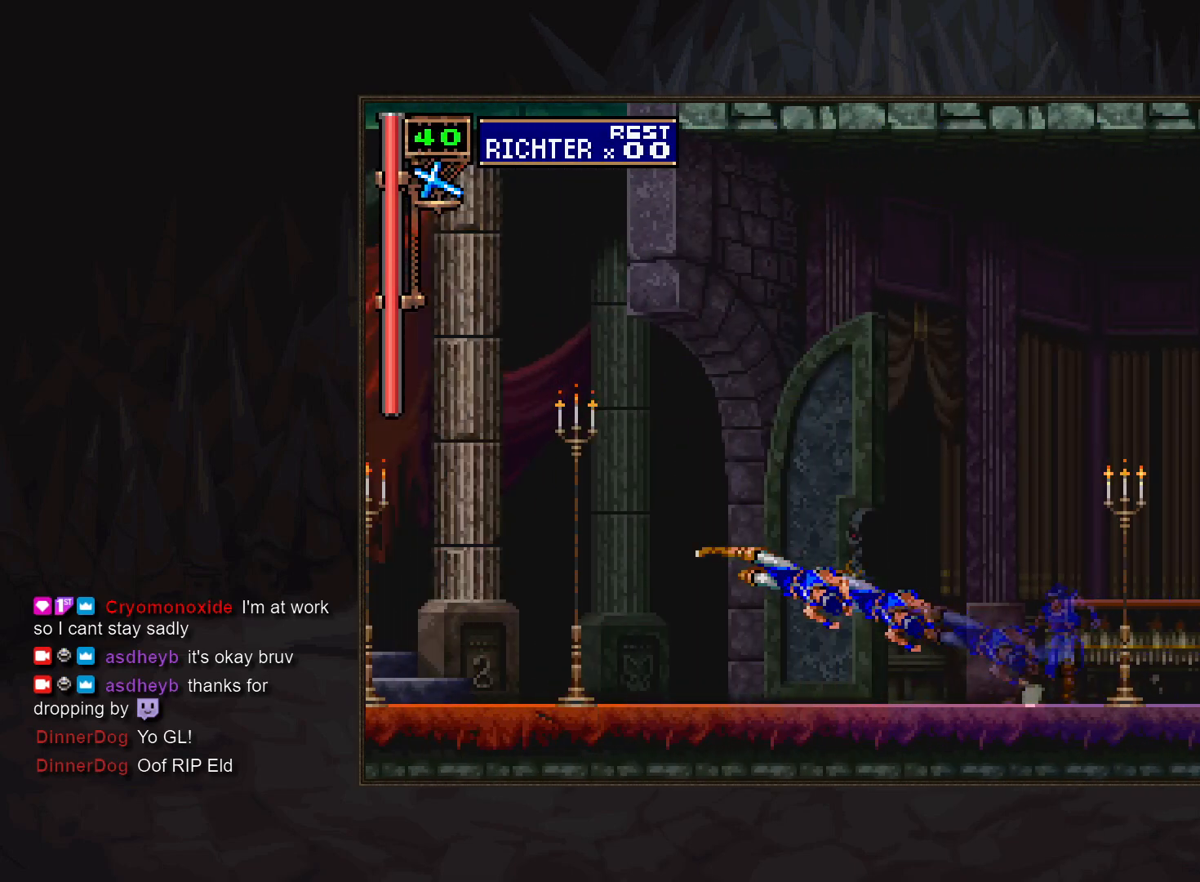
{"buttons": [], "events": []}
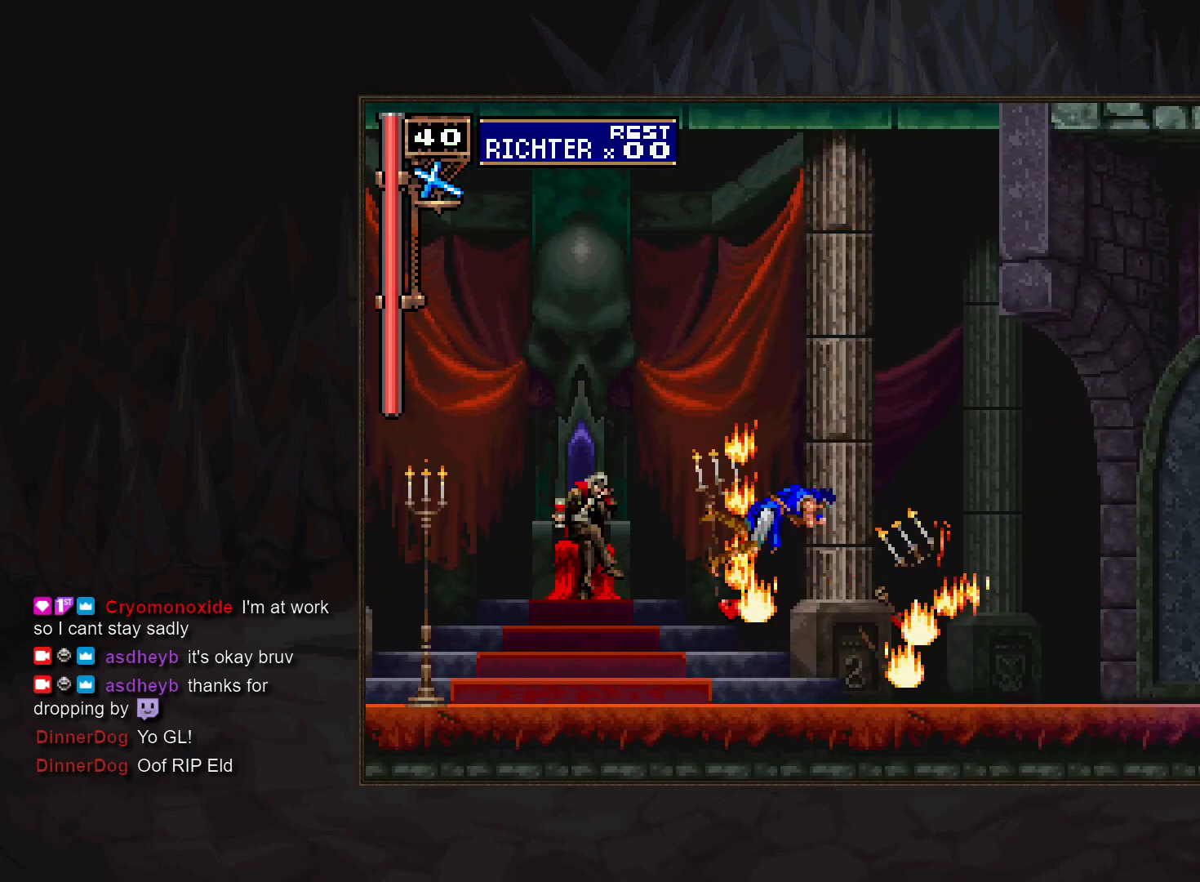
{"buttons": [], "events": []}
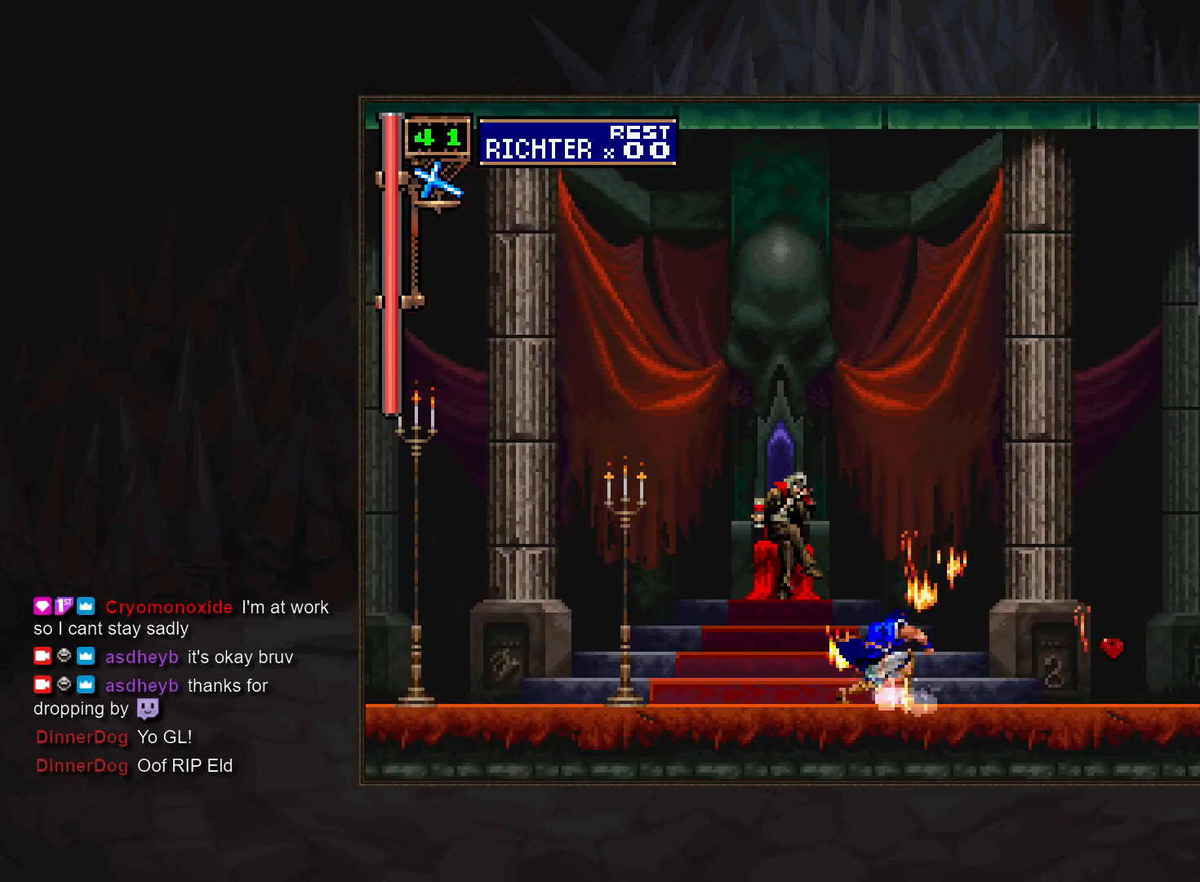
{"buttons": [], "events": []}
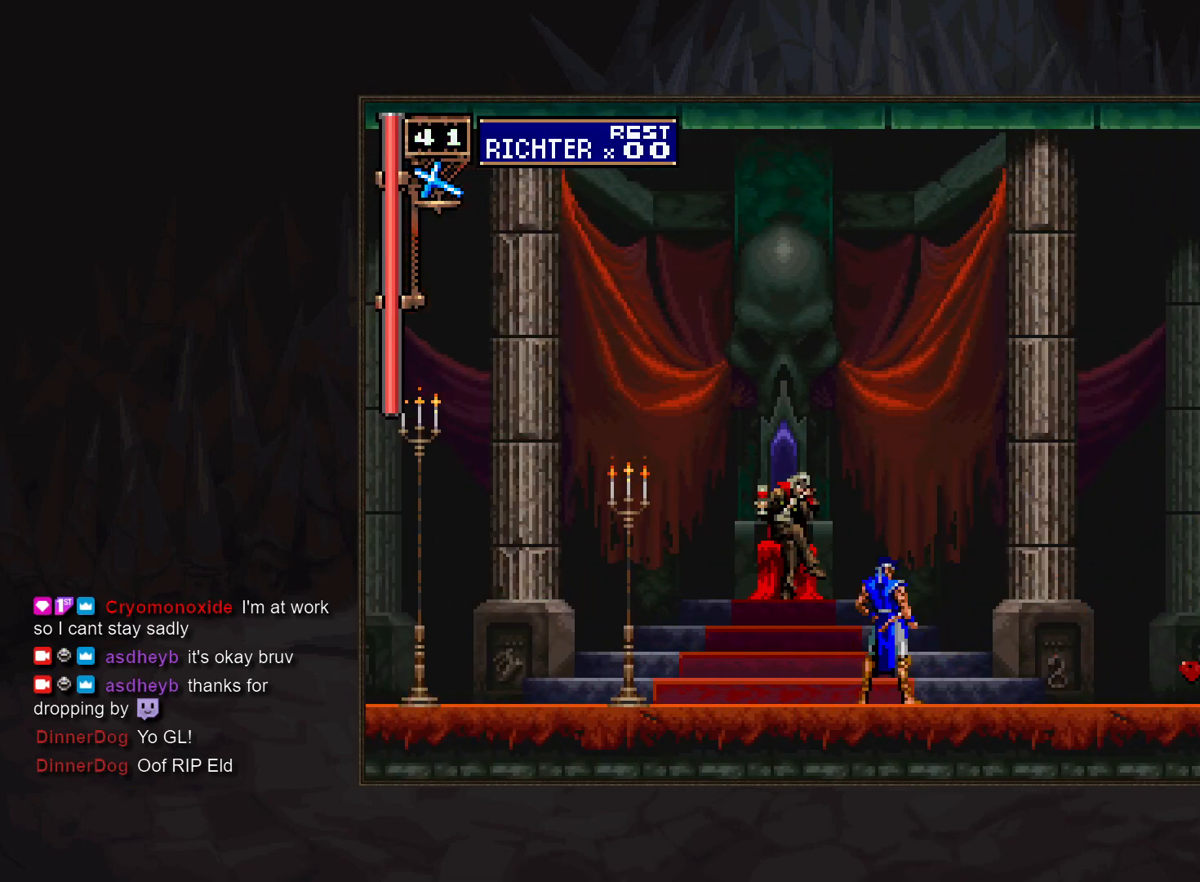
{"buttons": [], "events": []}
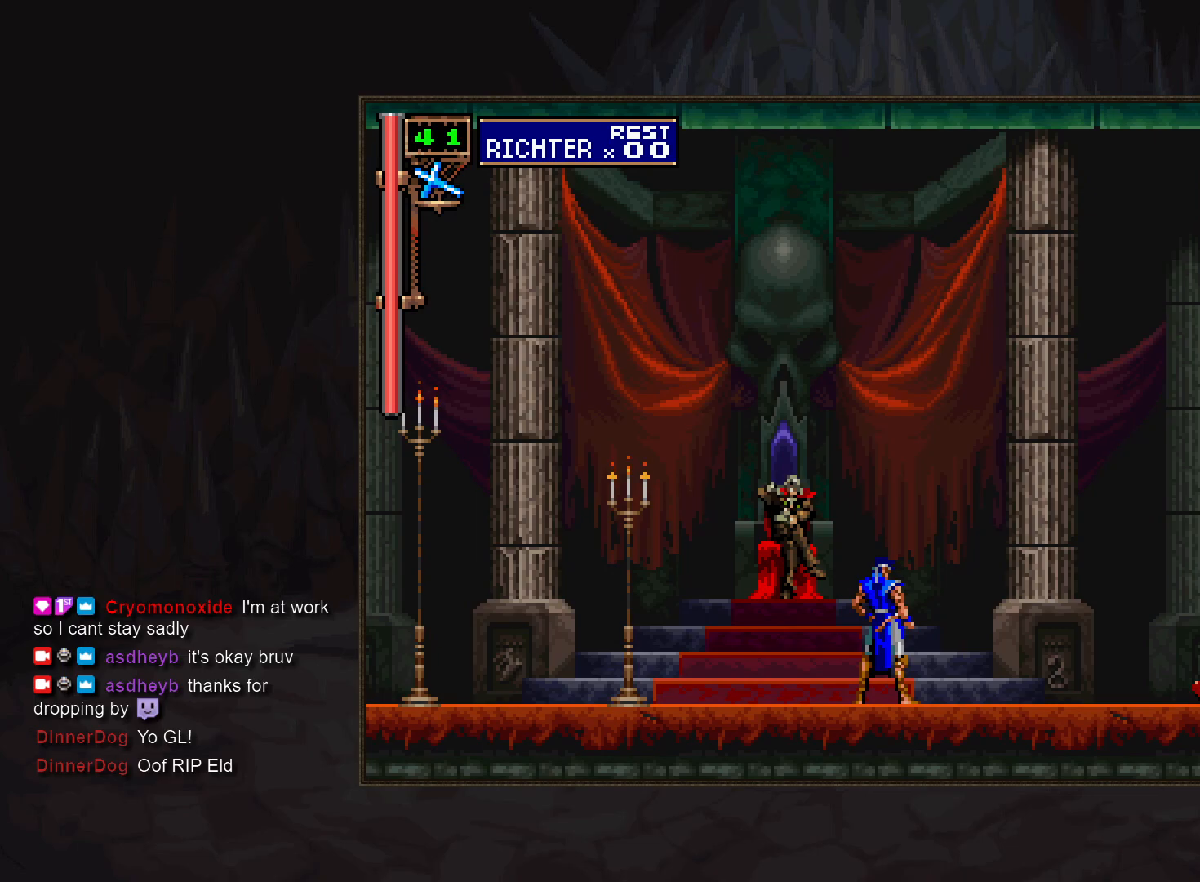
{"buttons": [], "events": []}
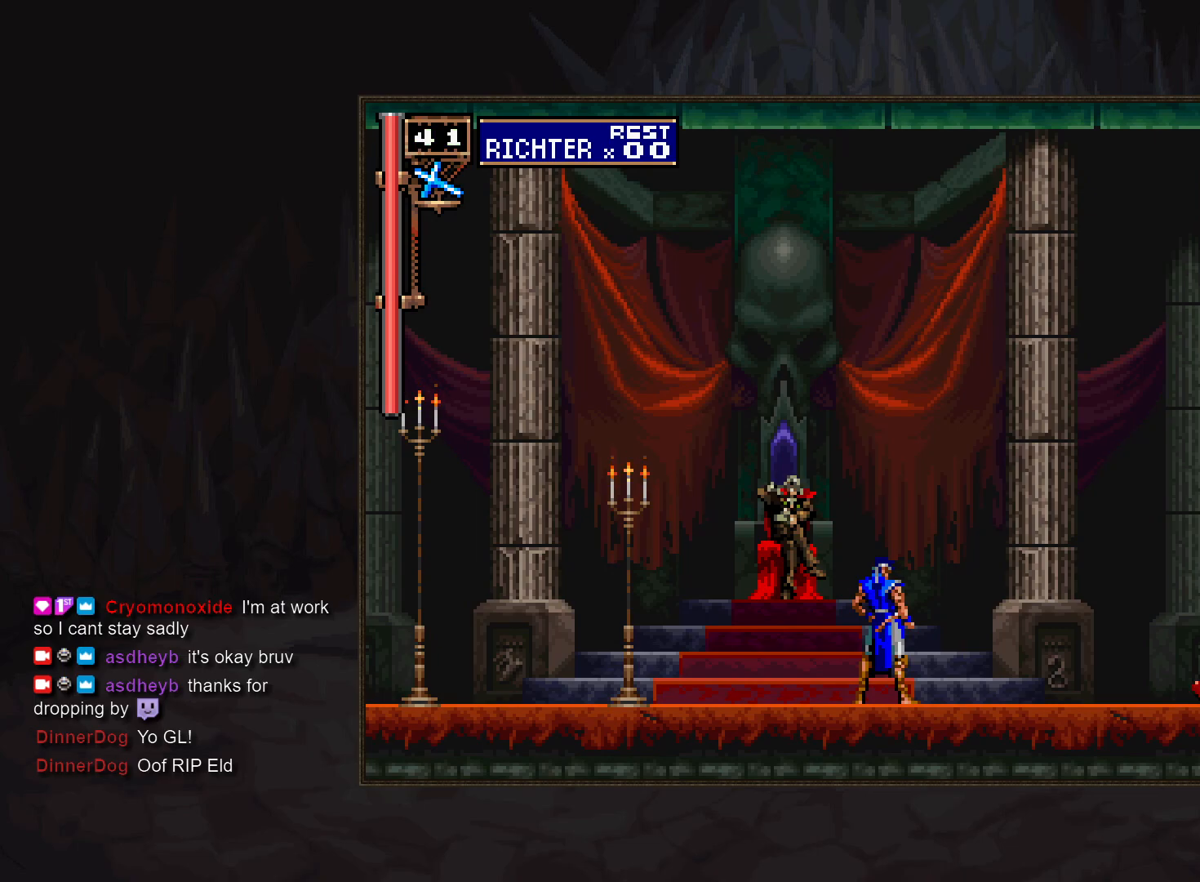
{"buttons": [], "events": []}
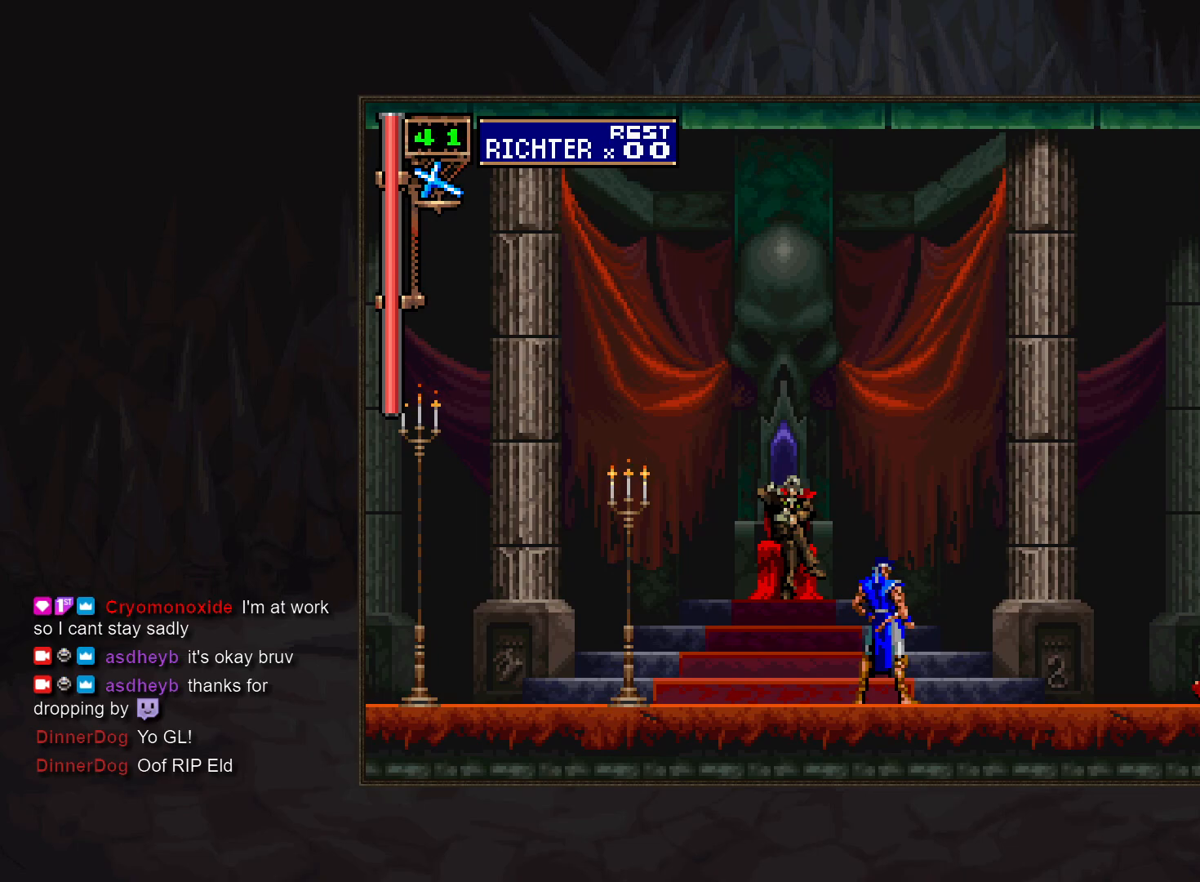
{"buttons": [], "events": []}
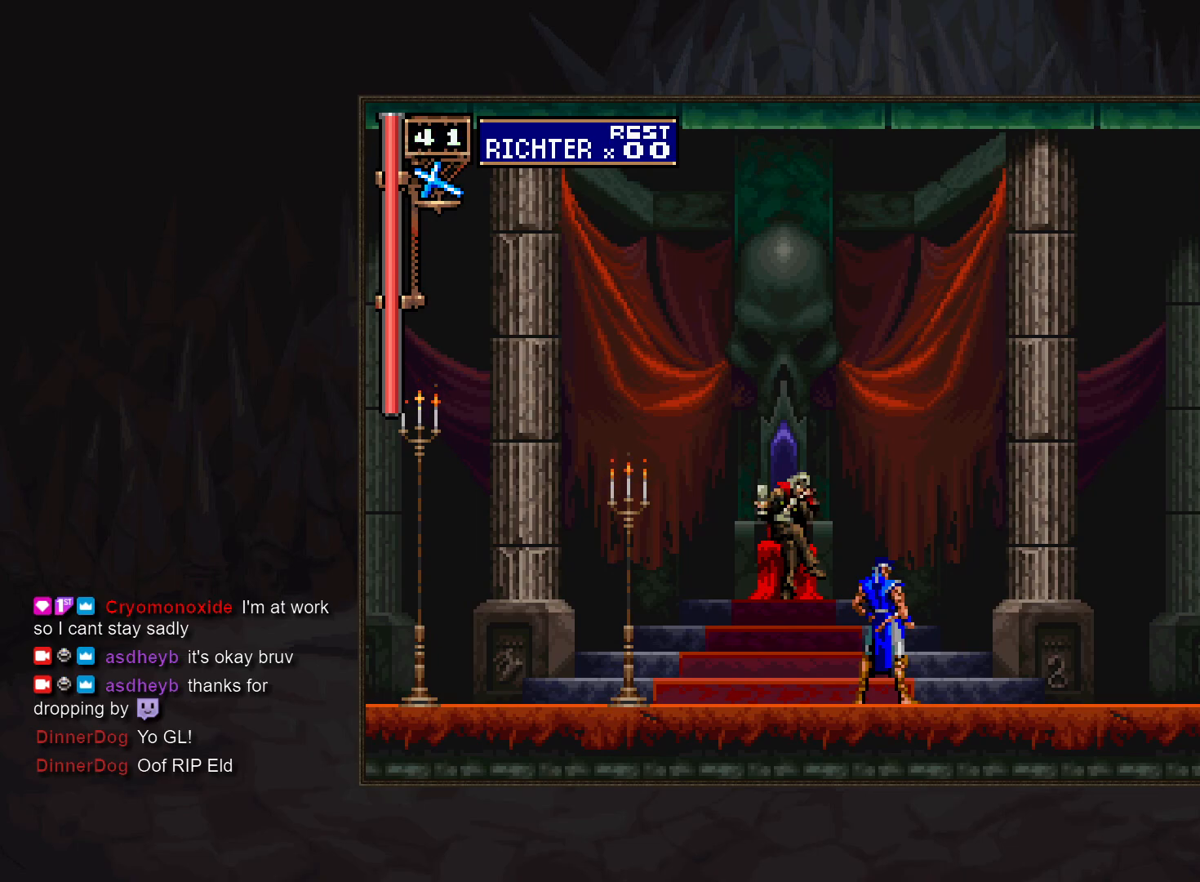
{"buttons": [], "events": []}
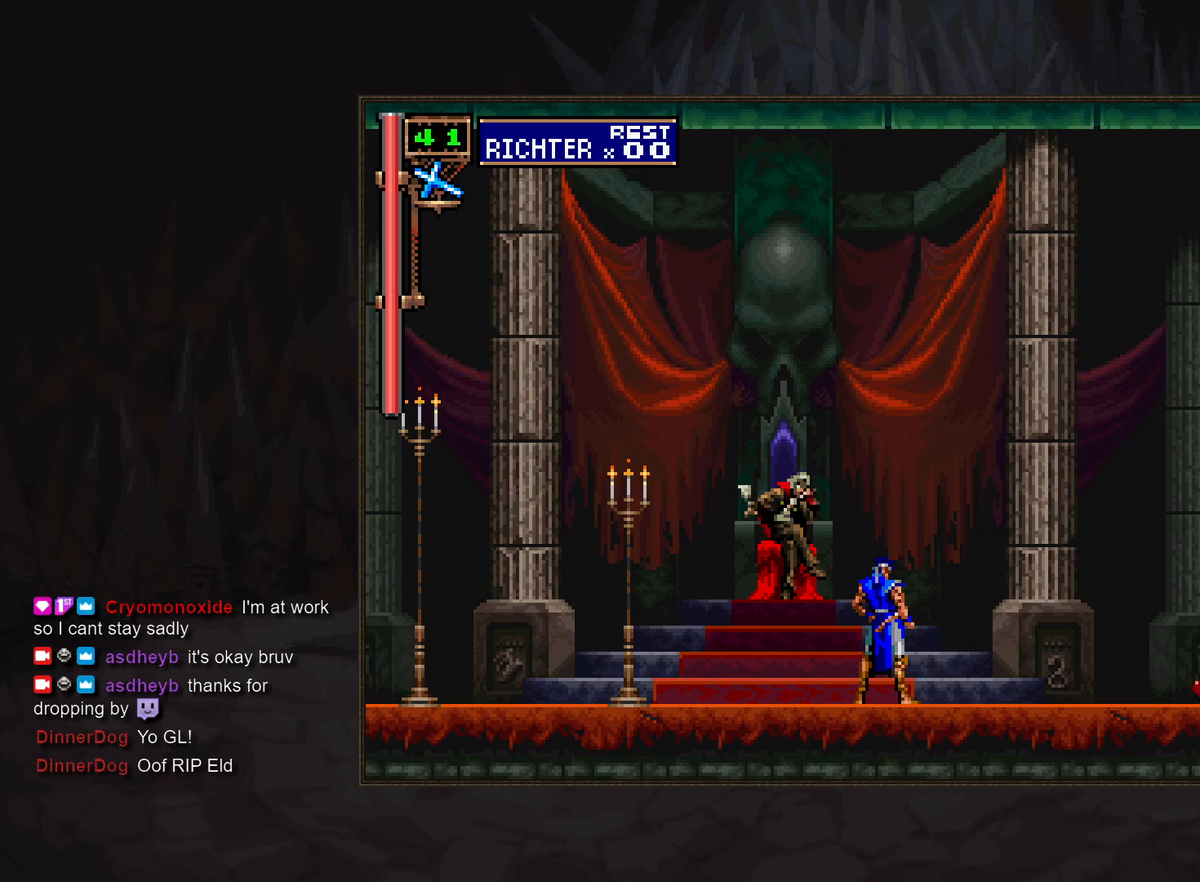
{"buttons": [], "events": []}
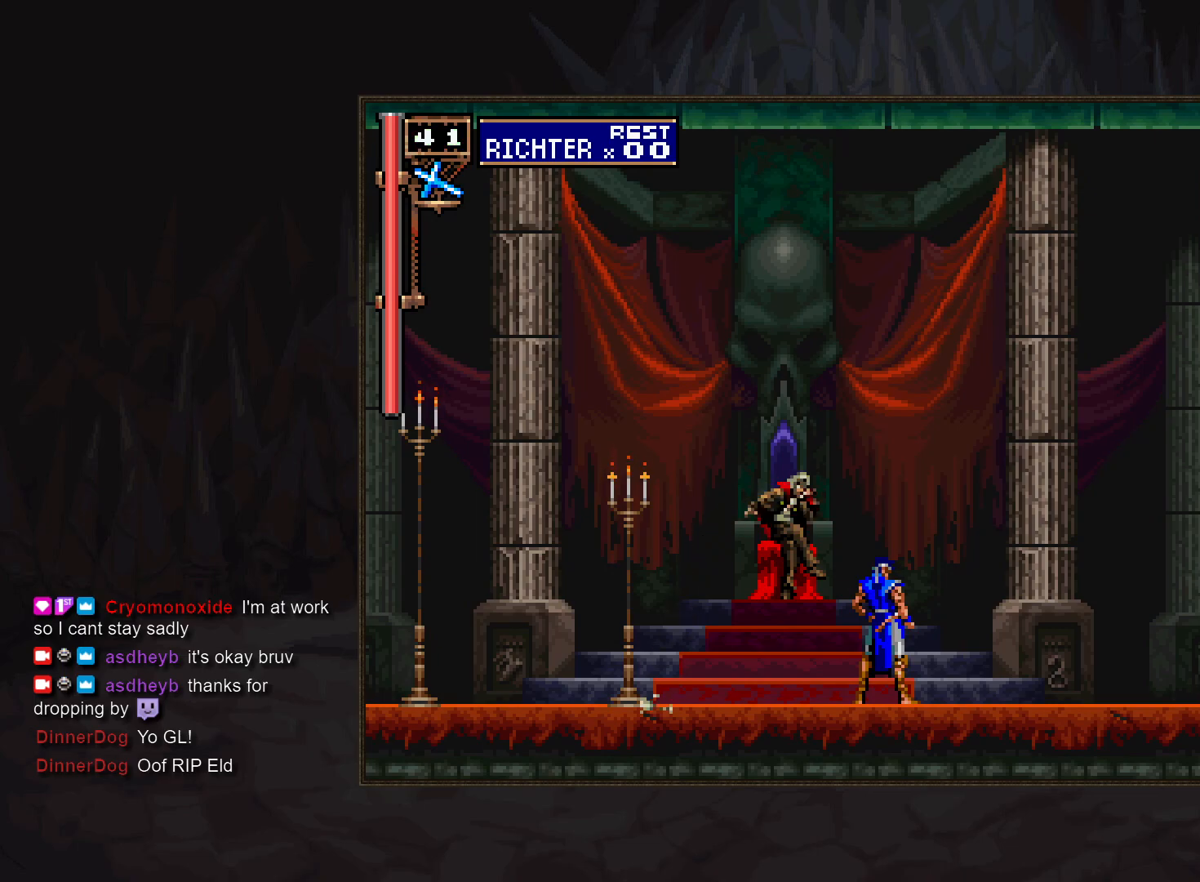
{"buttons": [], "events": [[267, "CROSS", "down"], [333, "CROSS", "up"]]}